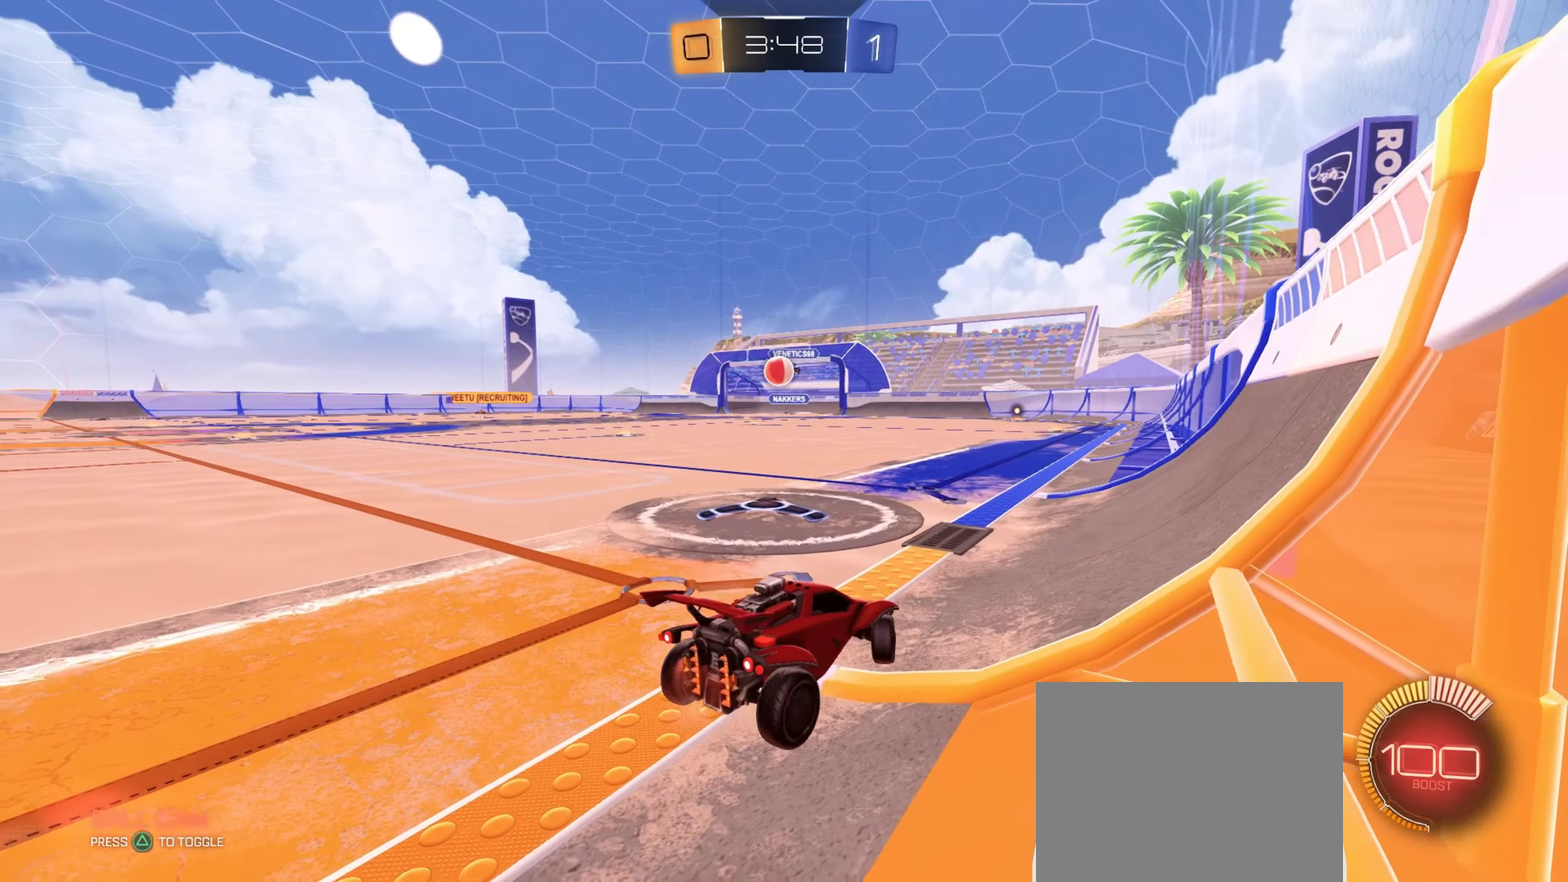
Gameplay with a controller (PlayStation layout); each line is a JSON object with the inputs held at the frame after it. "events" lists button and stick changes between this image and that frame as [ms after this image, input, new state], when the widget could be followed in between.
{"buttons": ["L1", "R2"], "left_stick": "center", "right_stick": "center", "events": [[233, "L1", "down"], [367, "left_stick", "up-left"], [450, "left_stick", "center"]]}
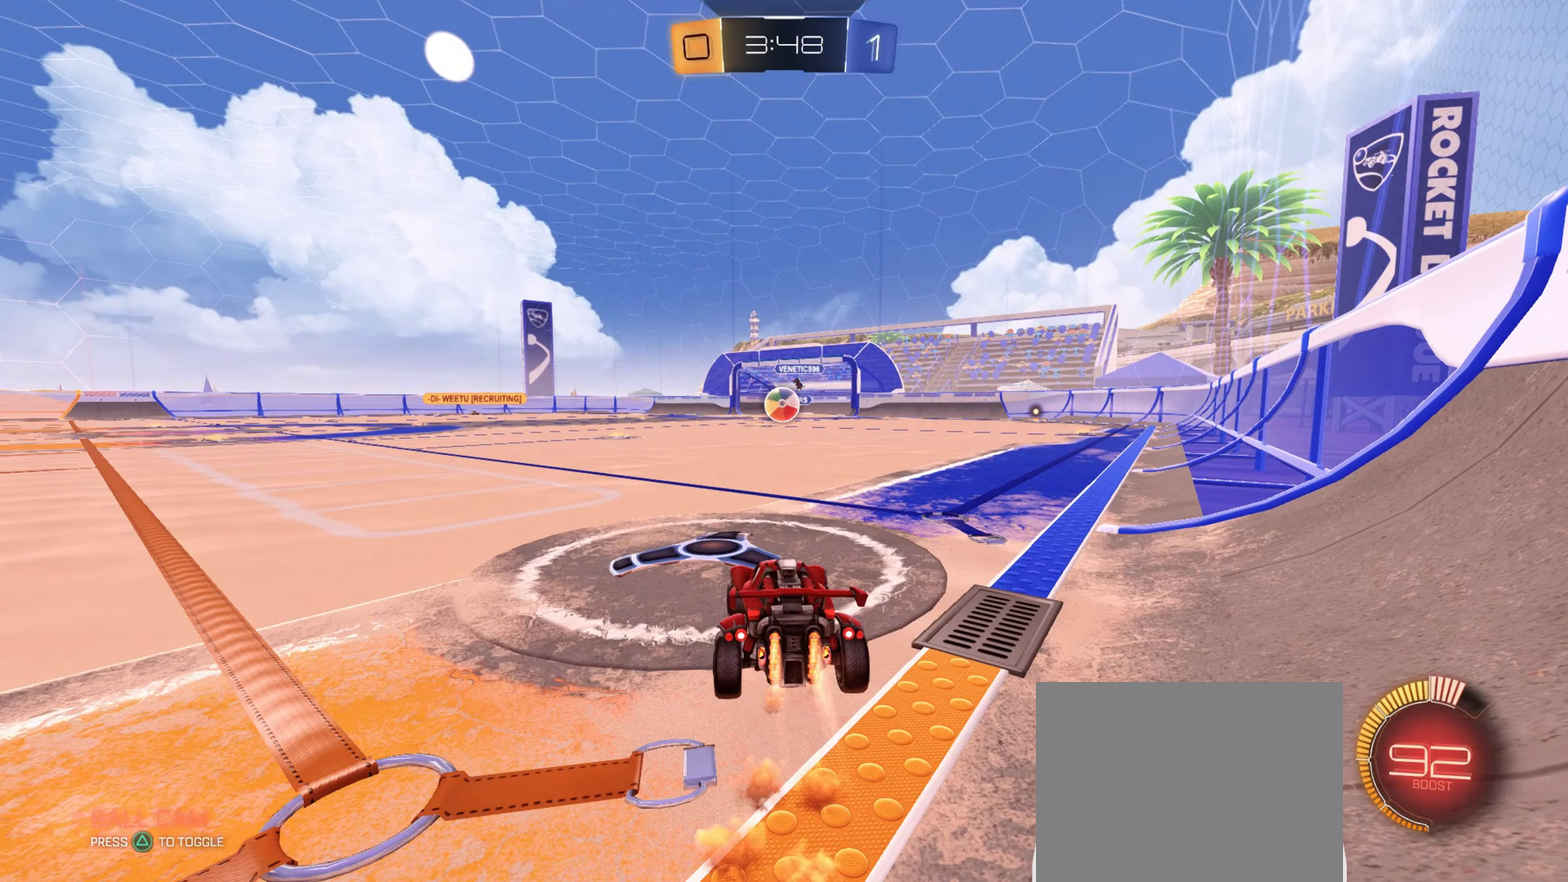
{"buttons": ["L1", "R2"], "left_stick": "center", "right_stick": "center", "events": [[167, "R2", "up"], [267, "R2", "down"]]}
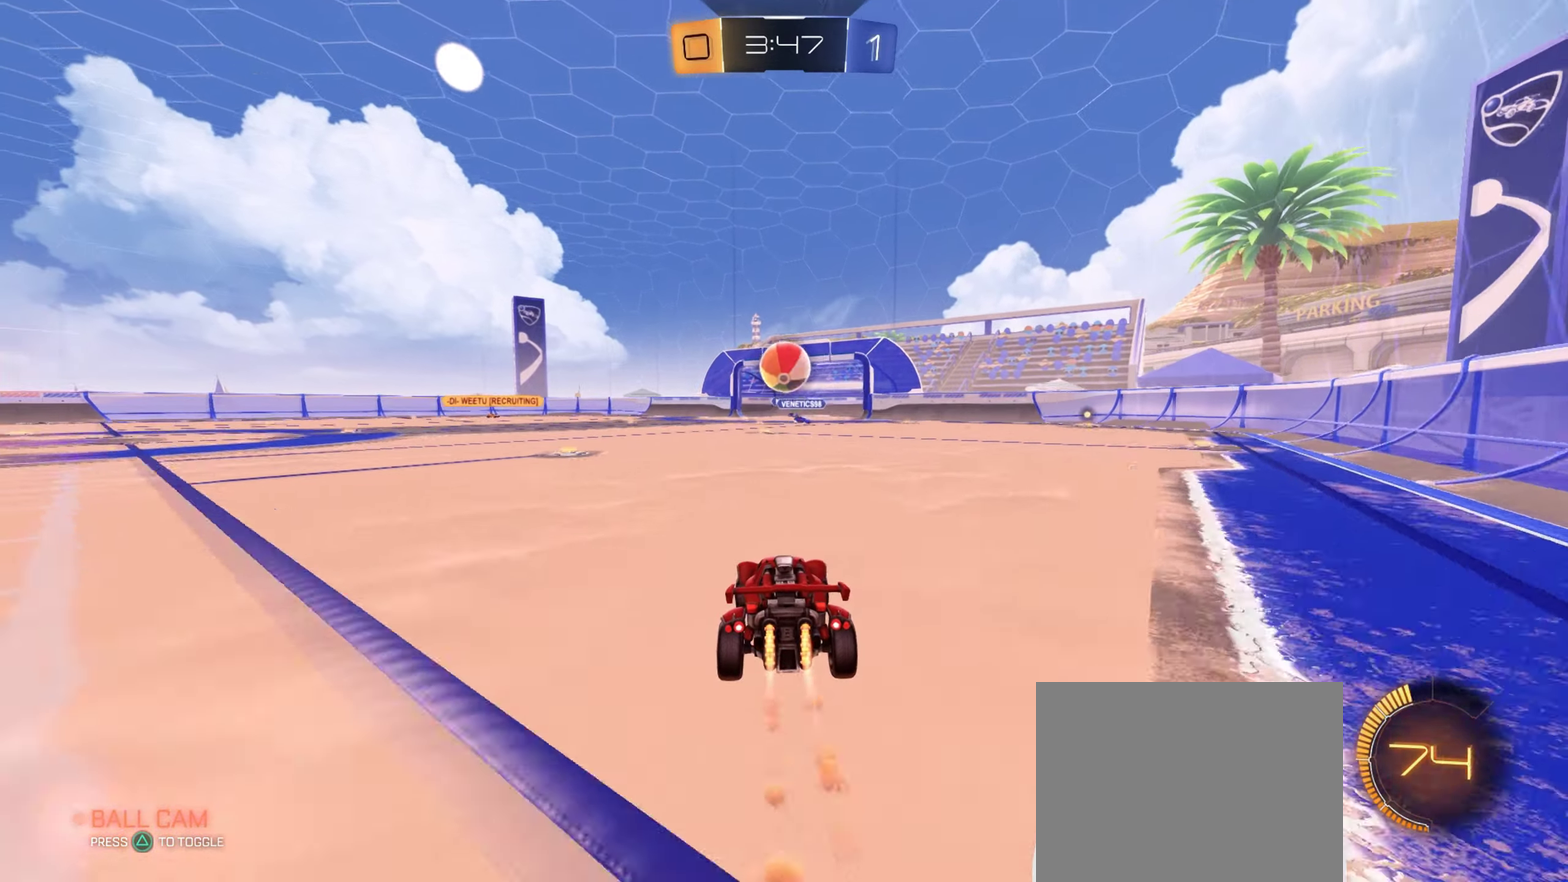
{"buttons": ["CROSS", "L1", "R2"], "left_stick": "down", "right_stick": "center", "events": [[333, "CROSS", "down"], [350, "left_stick", "down-left"], [400, "left_stick", "down"]]}
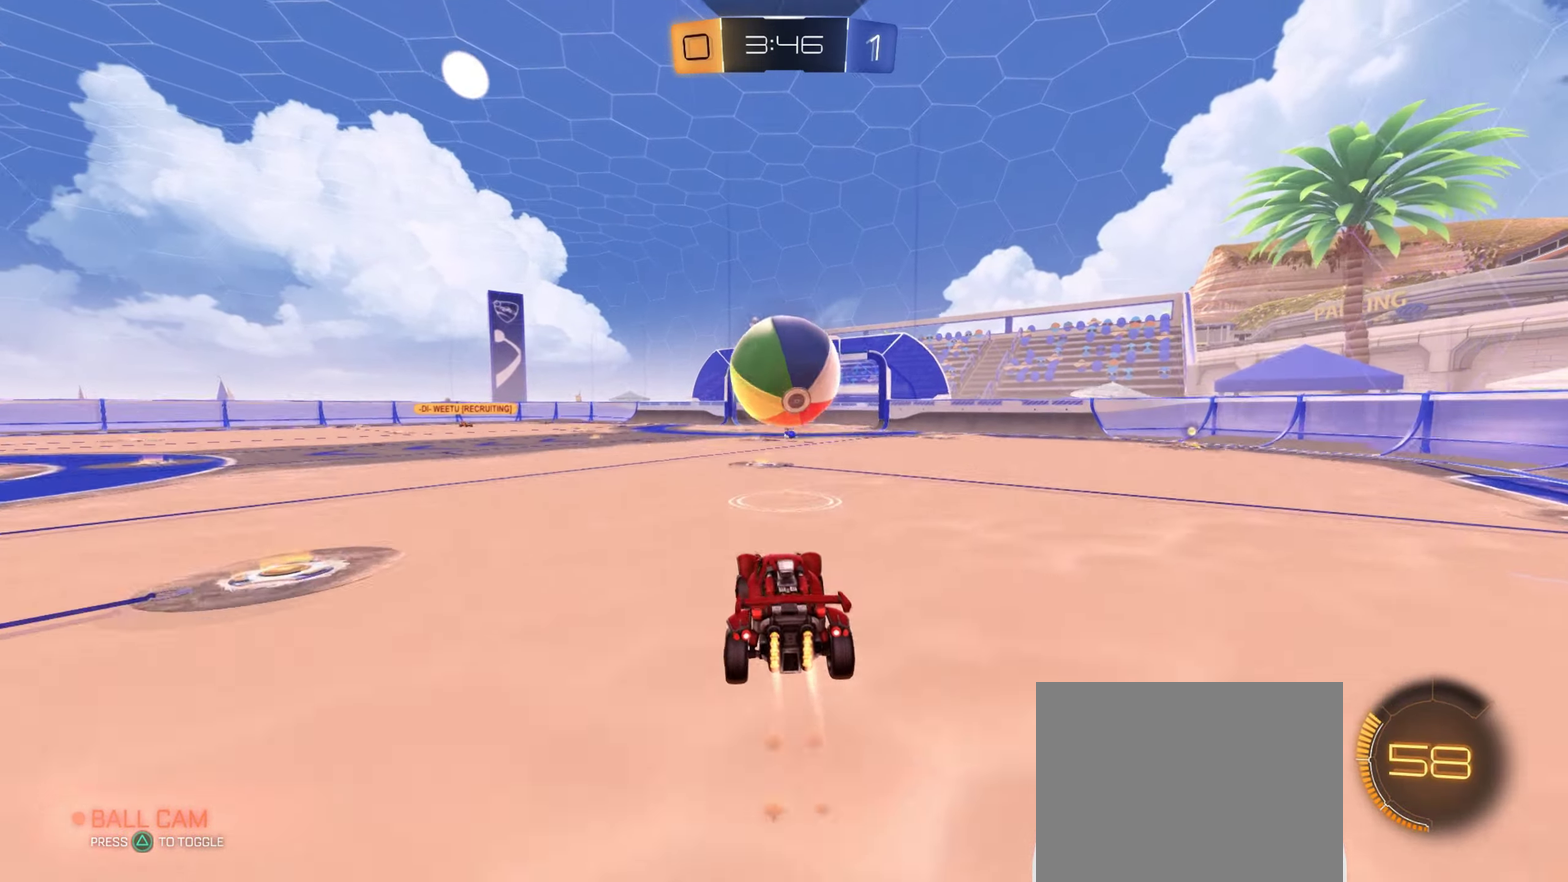
{"buttons": ["SQUARE", "R2"], "left_stick": "up-right", "right_stick": "center", "events": [[100, "CROSS", "up"], [117, "R2", "up"], [117, "left_stick", "right"], [167, "R2", "down"], [167, "left_stick", "up-right"], [200, "CROSS", "down"], [200, "L1", "up"], [300, "SQUARE", "down"], [300, "TRIANGLE", "down"], [484, "CROSS", "up"], [484, "TRIANGLE", "up"]]}
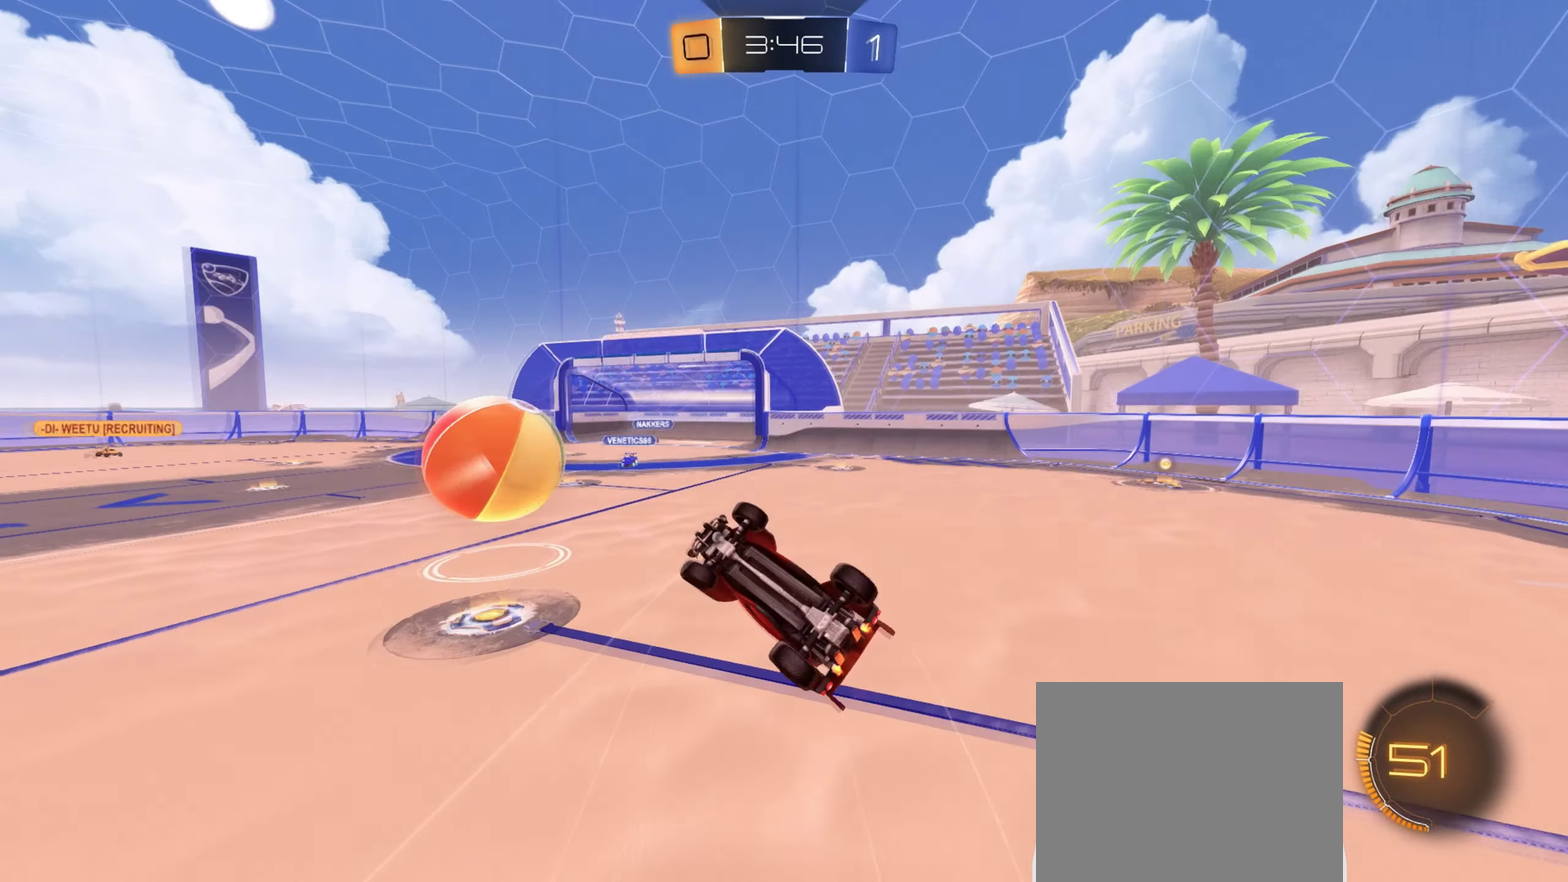
{"buttons": ["R2"], "left_stick": "up", "right_stick": "center", "events": [[100, "TRIANGLE", "down"], [300, "TRIANGLE", "up"], [450, "SQUARE", "up"], [484, "left_stick", "up"]]}
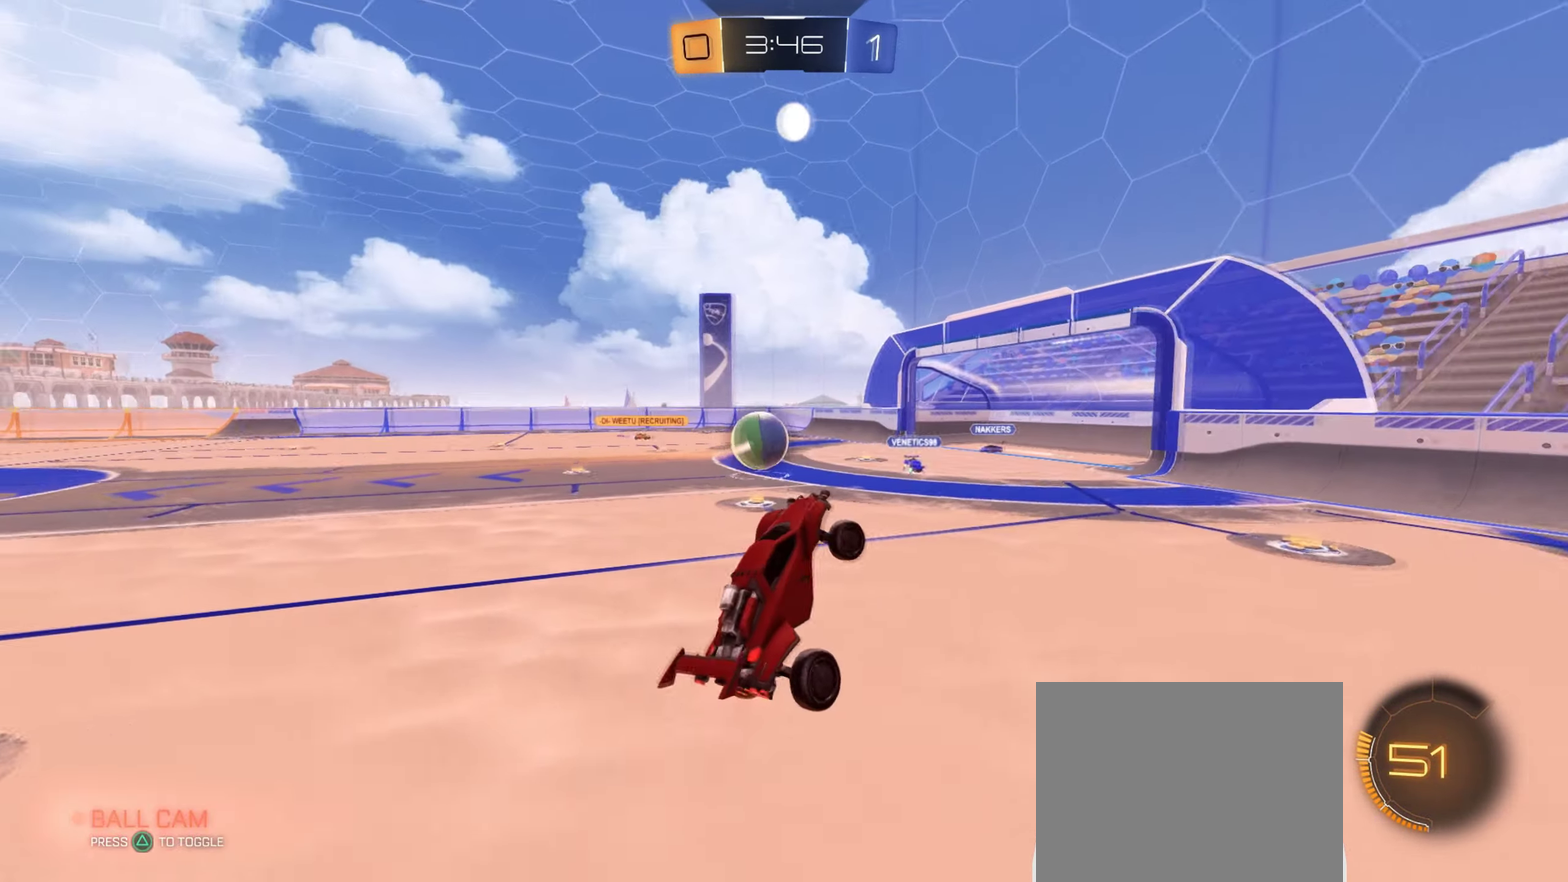
{"buttons": ["R2"], "left_stick": "left", "right_stick": "center", "events": [[133, "left_stick", "up-left"], [216, "left_stick", "center"], [383, "left_stick", "down-left"], [450, "left_stick", "left"]]}
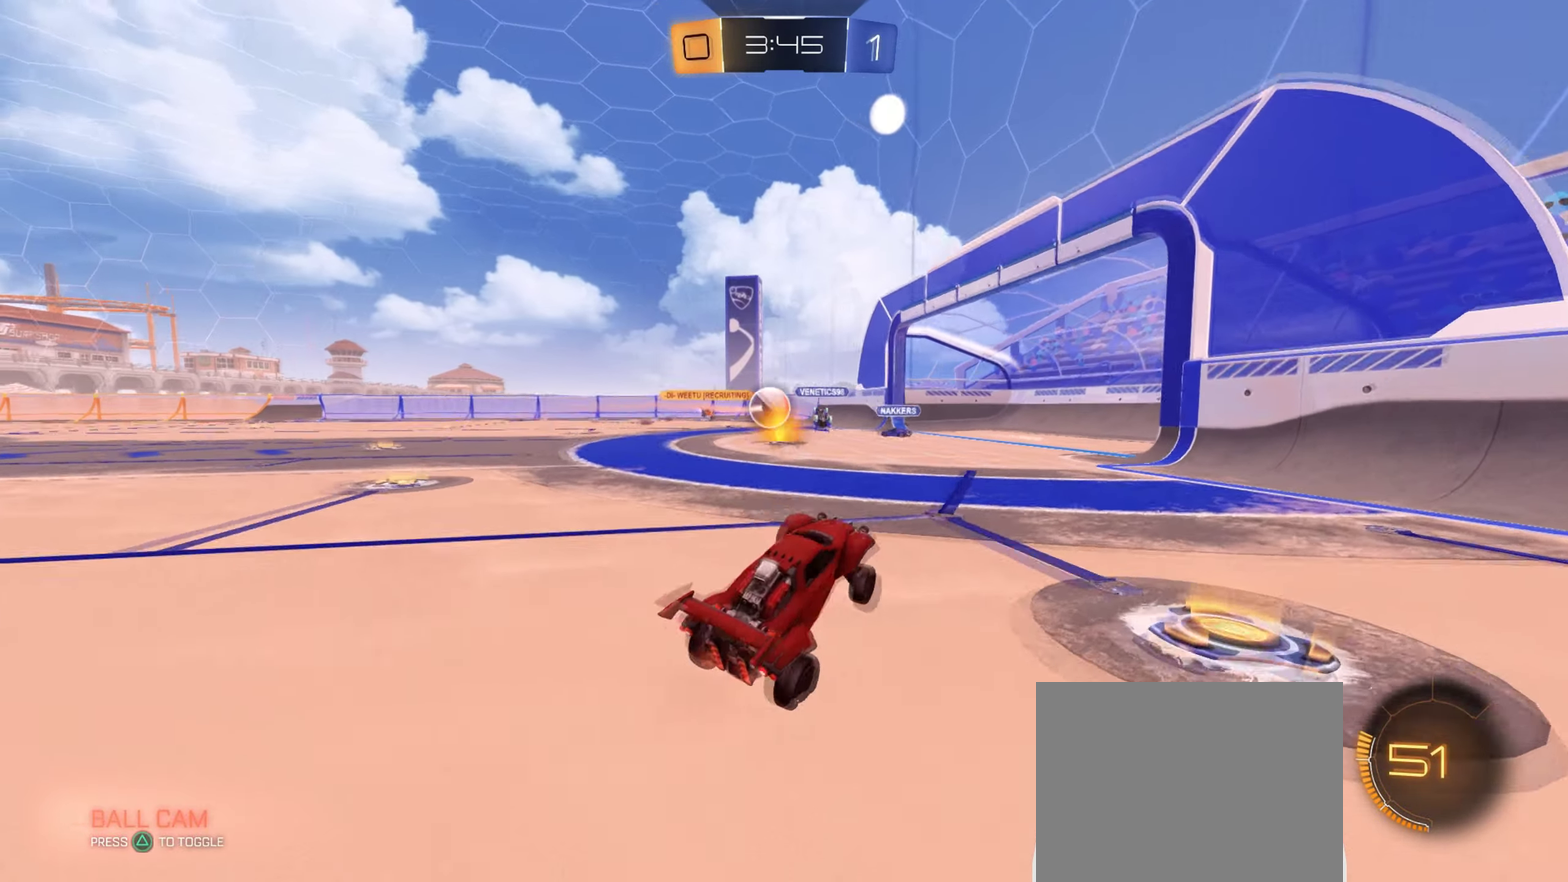
{"buttons": ["R2"], "left_stick": "left", "right_stick": "center", "events": []}
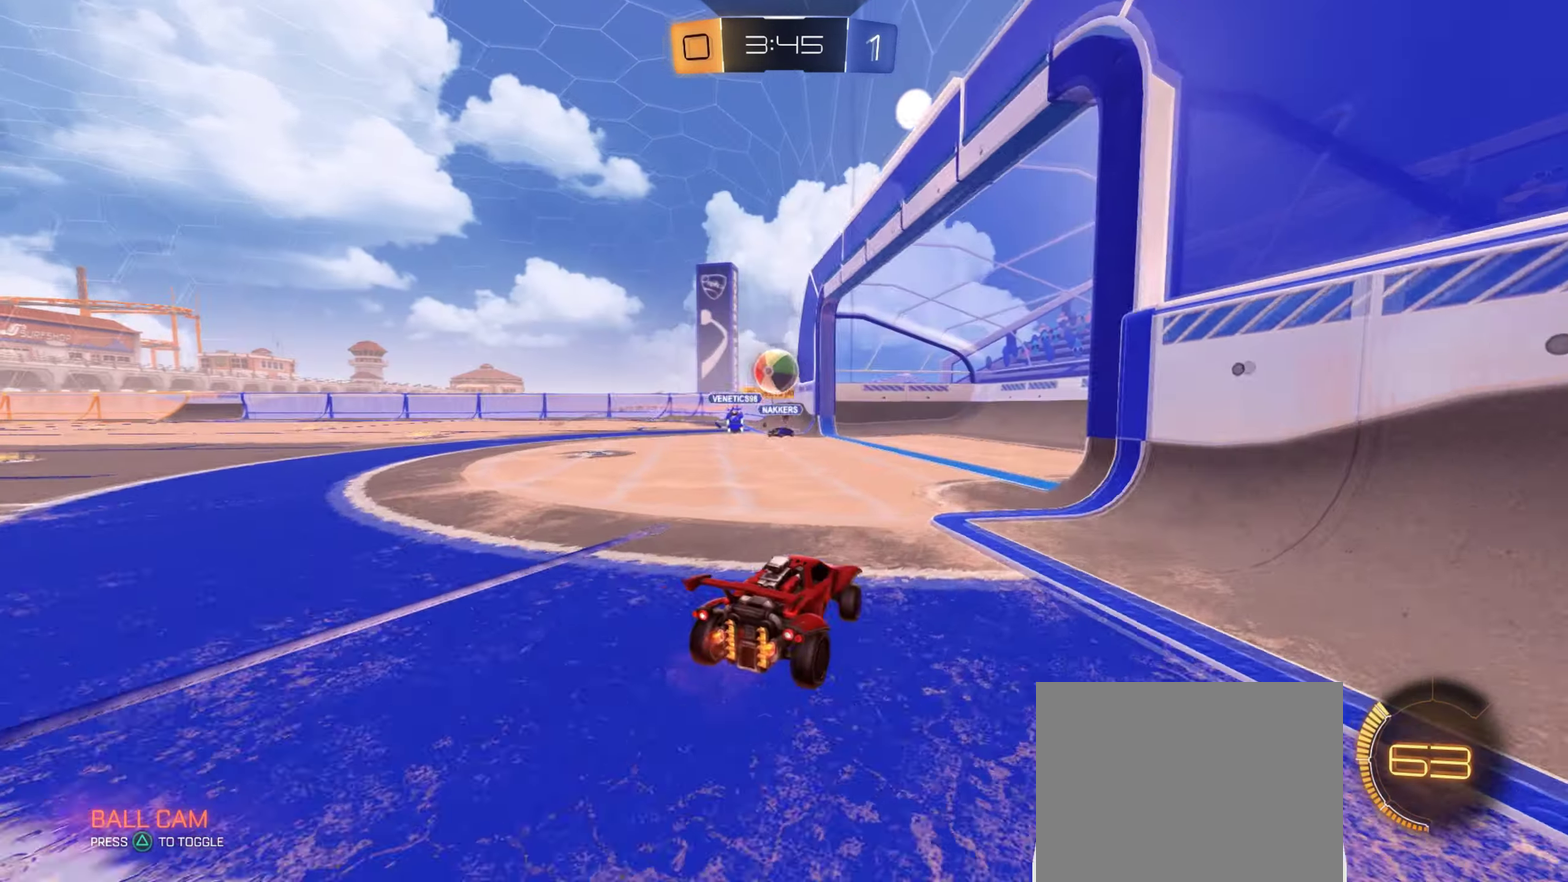
{"buttons": ["L1", "R2"], "left_stick": "left", "right_stick": "center", "events": [[500, "L1", "down"]]}
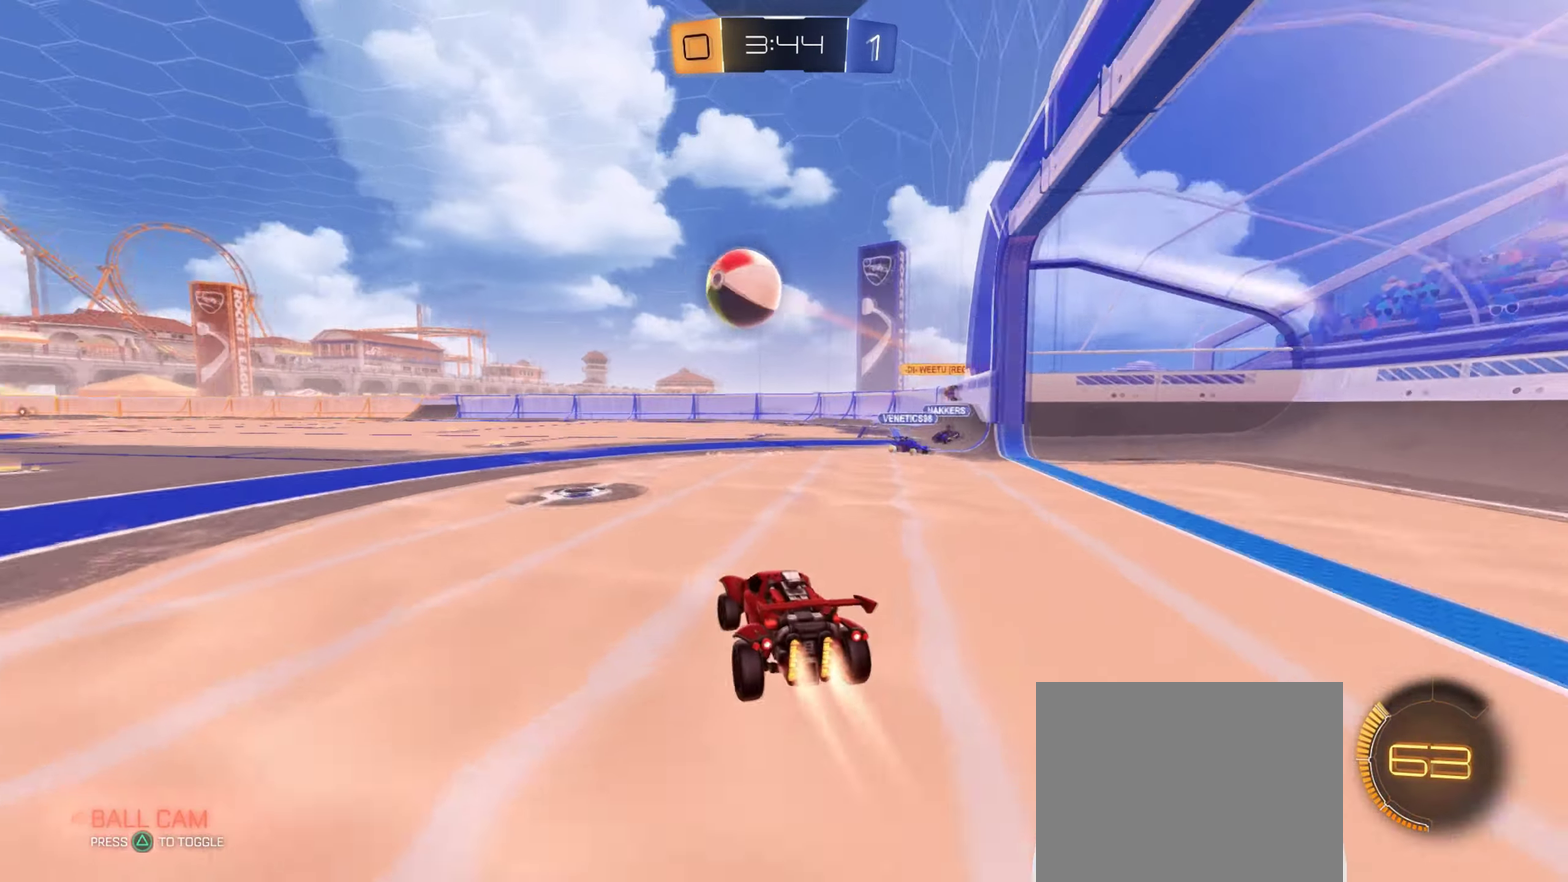
{"buttons": ["TRIANGLE", "R2"], "left_stick": "right", "right_stick": "center", "events": [[84, "L1", "up"], [401, "R2", "up"], [451, "R2", "down"], [501, "TRIANGLE", "down"], [501, "left_stick", "right"]]}
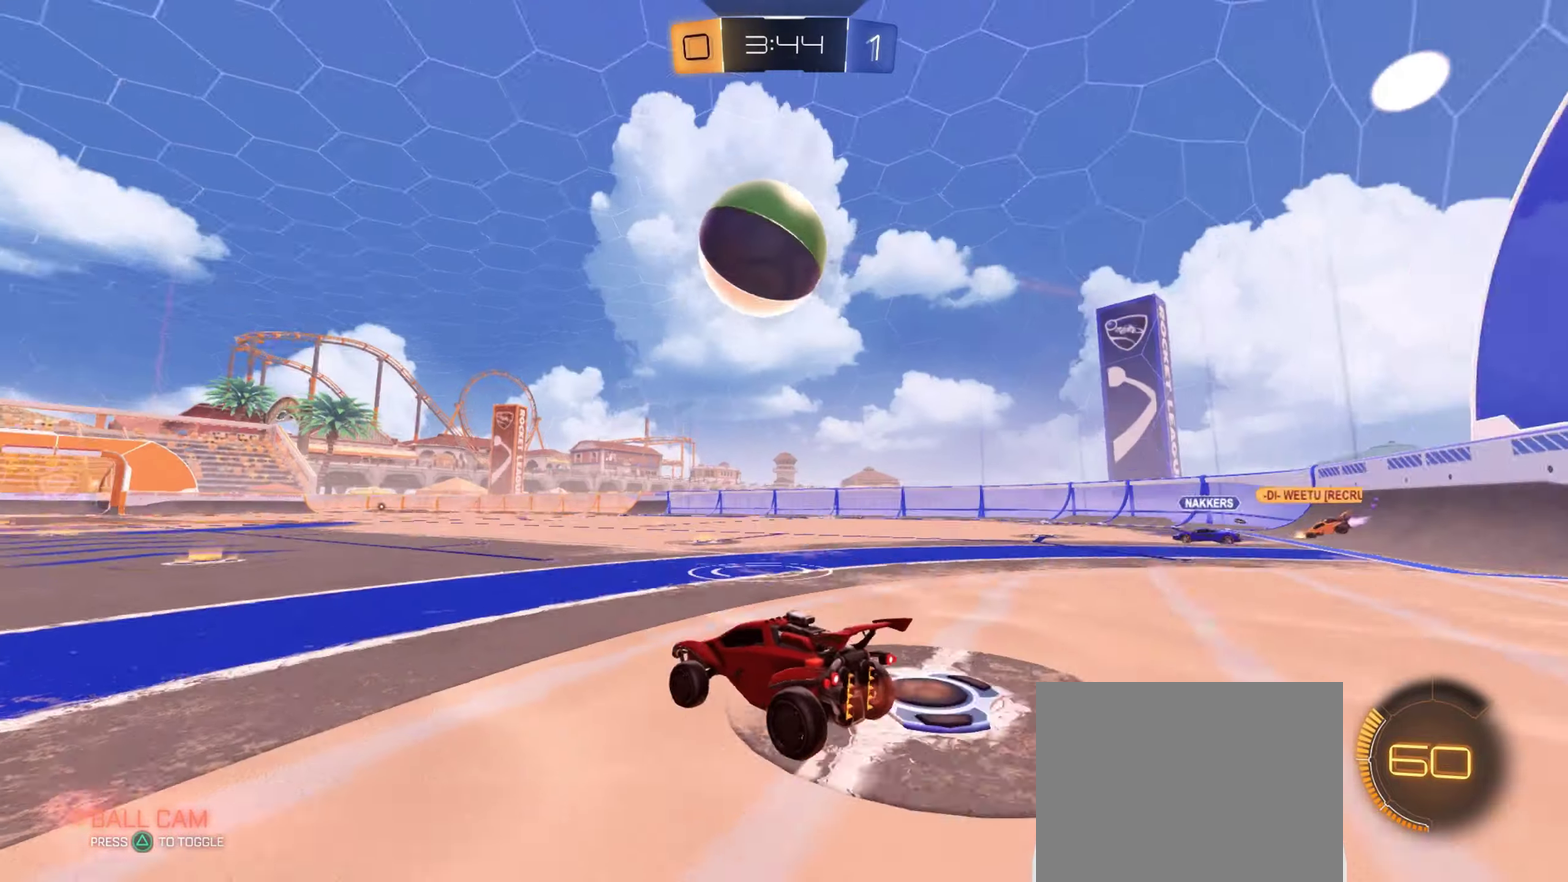
{"buttons": ["R2"], "left_stick": "center", "right_stick": "center", "events": [[133, "left_stick", "center"], [217, "TRIANGLE", "up"], [267, "R2", "up"], [300, "left_stick", "left"], [350, "left_stick", "down-left"], [400, "left_stick", "center"], [500, "R2", "down"]]}
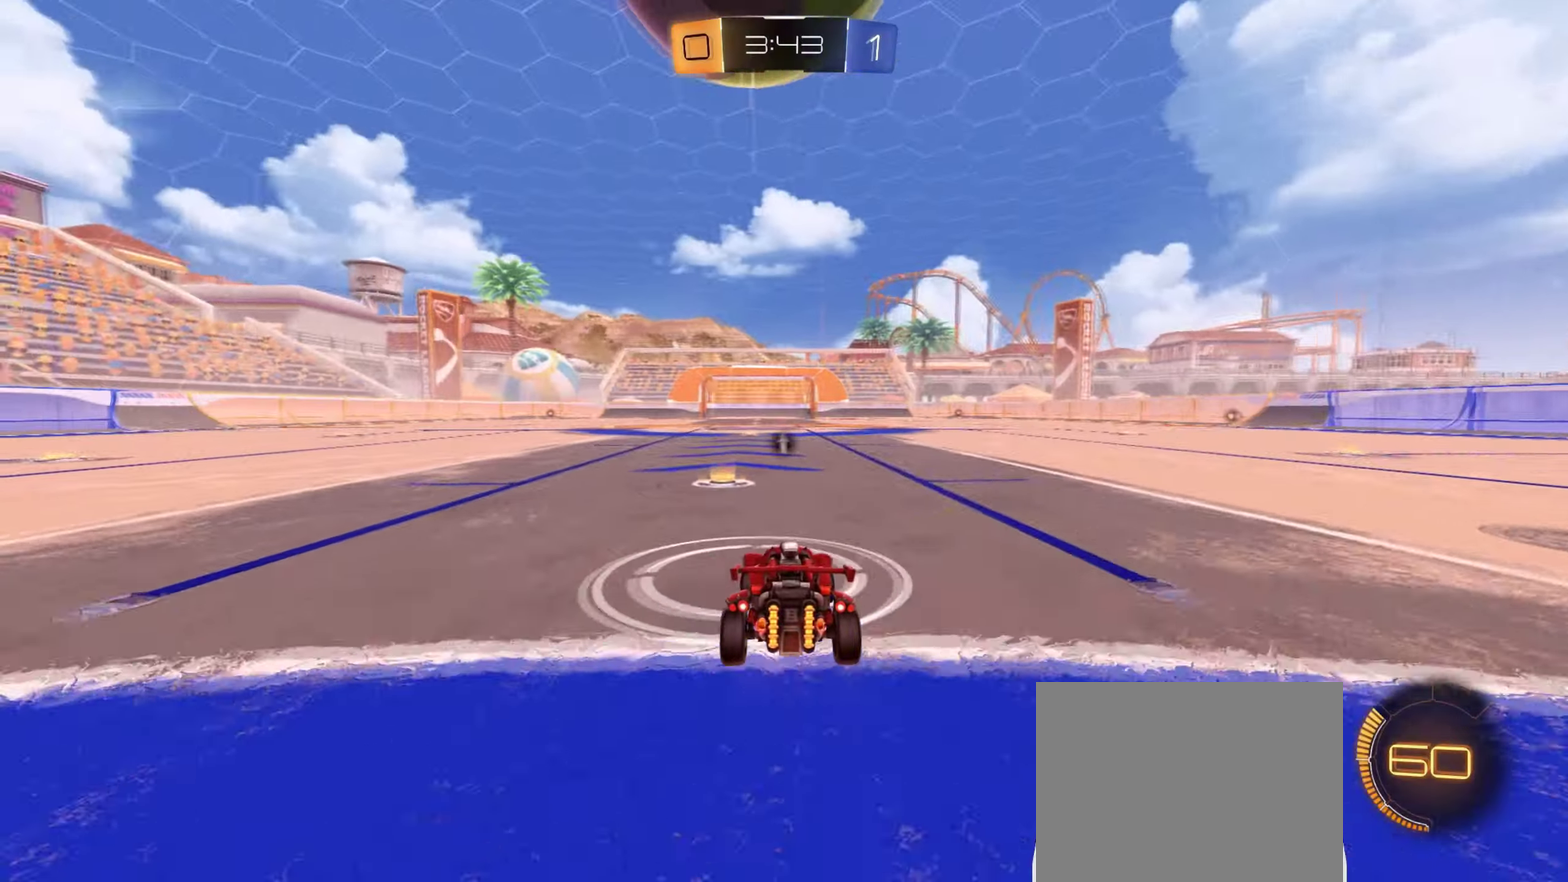
{"buttons": ["R2"], "left_stick": "left", "right_stick": "center", "events": [[34, "left_stick", "left"], [200, "R2", "up"], [401, "R2", "down"]]}
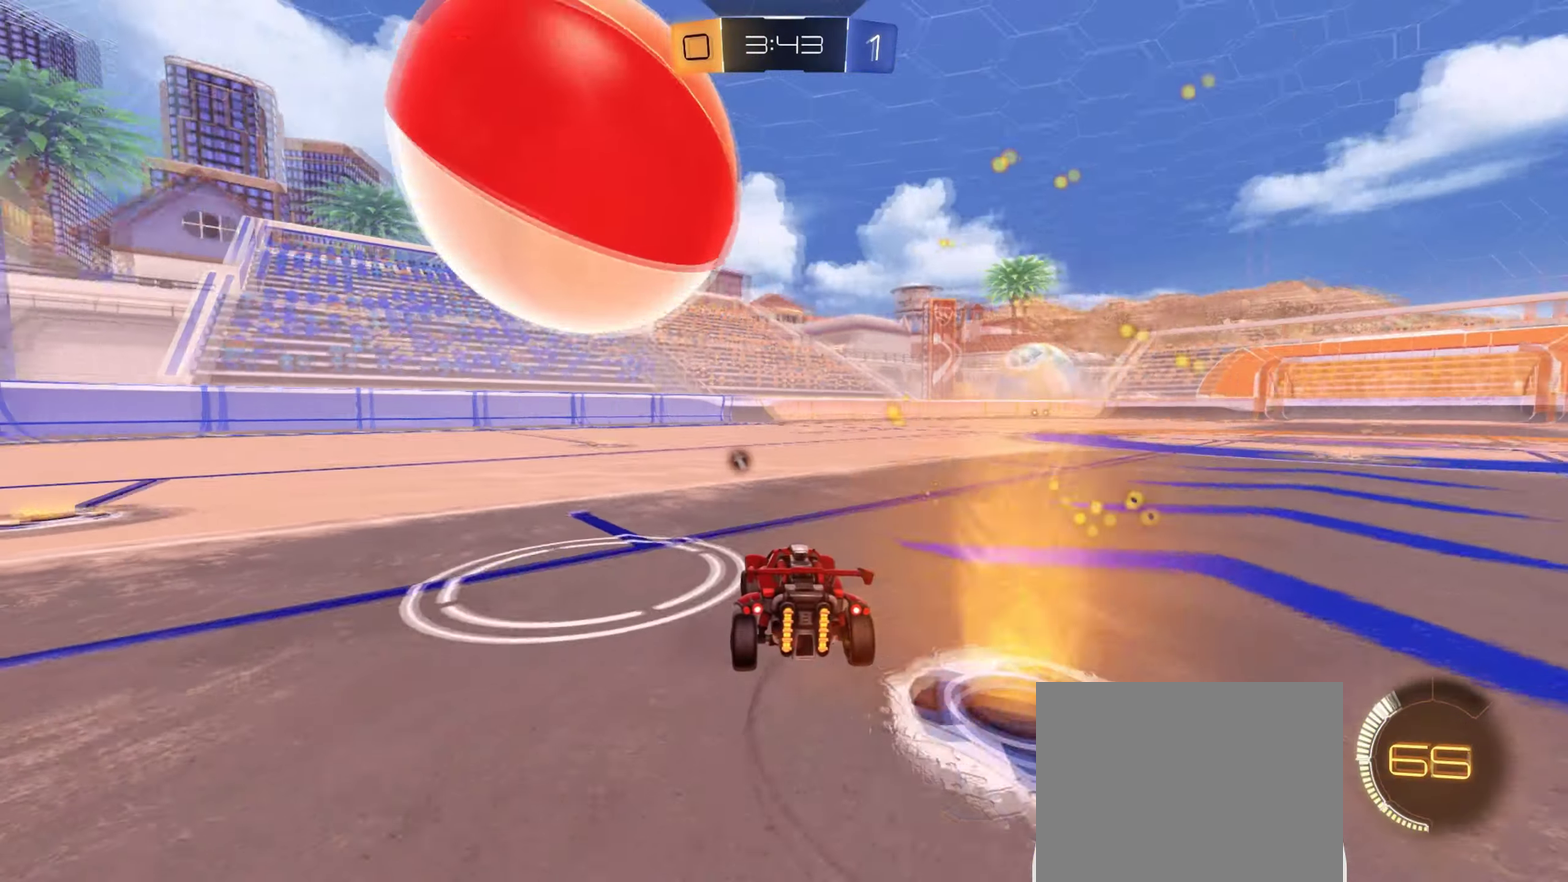
{"buttons": ["R2"], "left_stick": "left", "right_stick": "center", "events": [[33, "L1", "down"], [83, "left_stick", "up-right"], [133, "left_stick", "right"], [217, "L1", "up"], [317, "R2", "up"], [383, "left_stick", "center"], [434, "R2", "down"], [434, "left_stick", "left"]]}
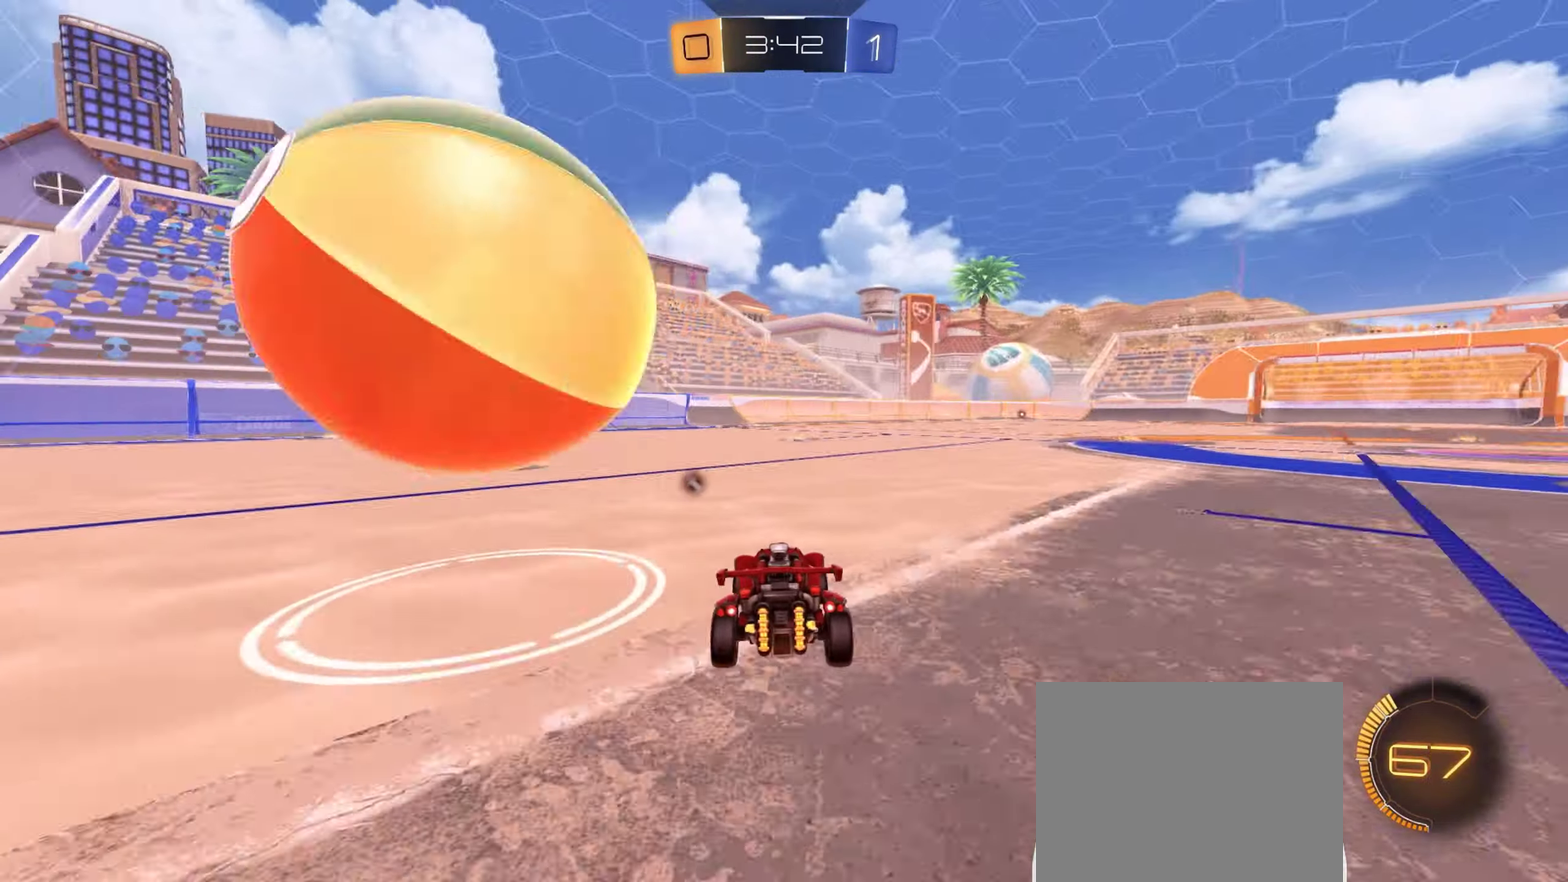
{"buttons": ["L1", "R2"], "left_stick": "right", "right_stick": "center", "events": [[67, "L1", "down"], [351, "left_stick", "center"], [451, "left_stick", "right"]]}
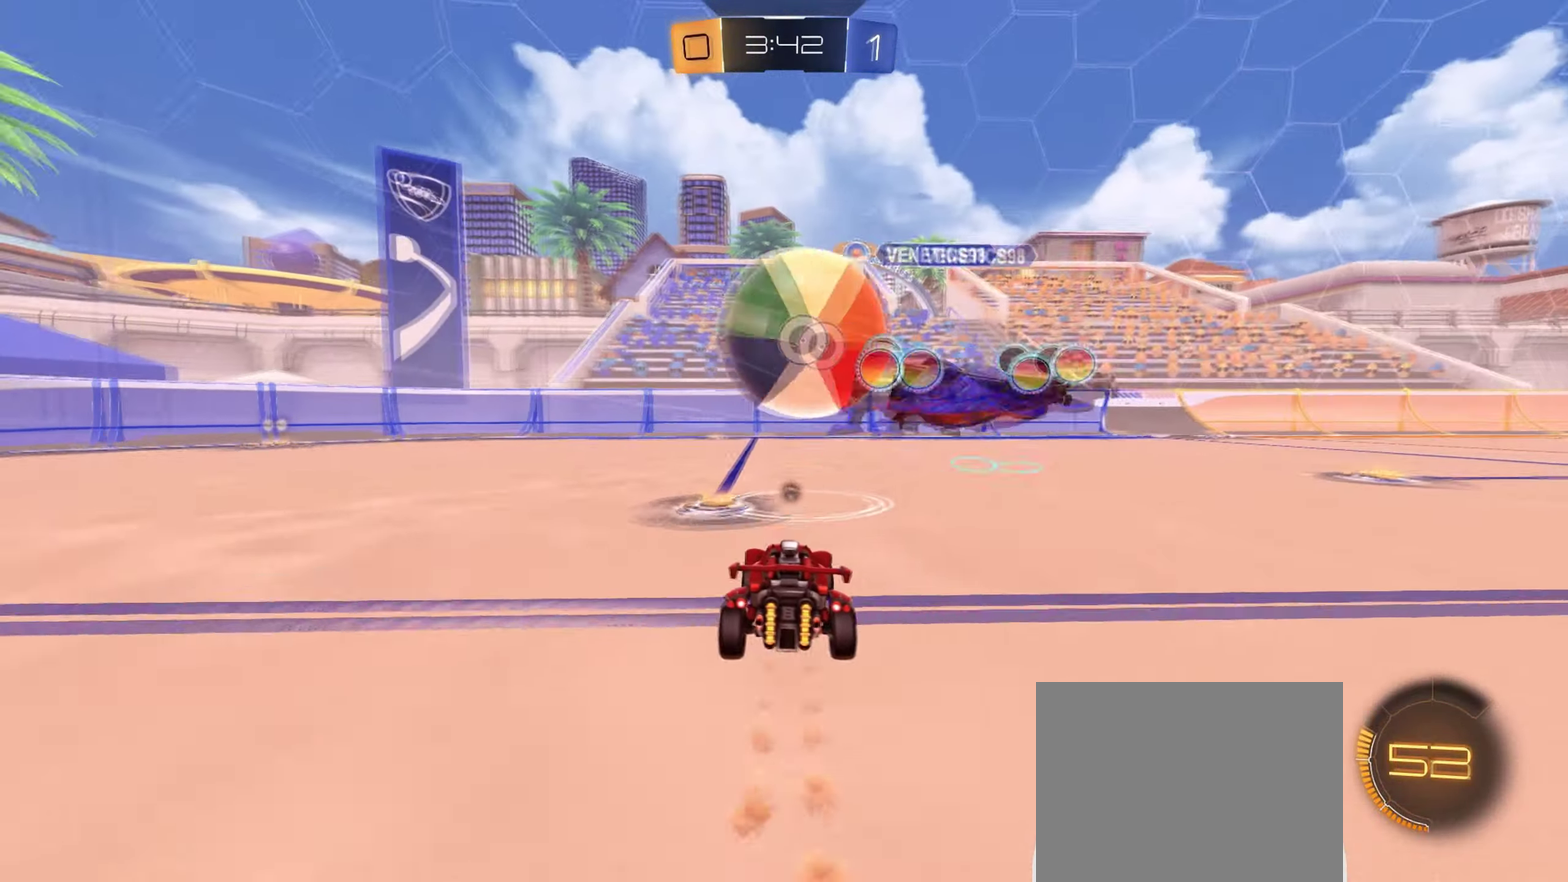
{"buttons": ["TRIANGLE", "L1", "R2"], "left_stick": "center", "right_stick": "center", "events": [[33, "L1", "up"], [133, "L1", "down"], [417, "TRIANGLE", "down"], [417, "left_stick", "center"]]}
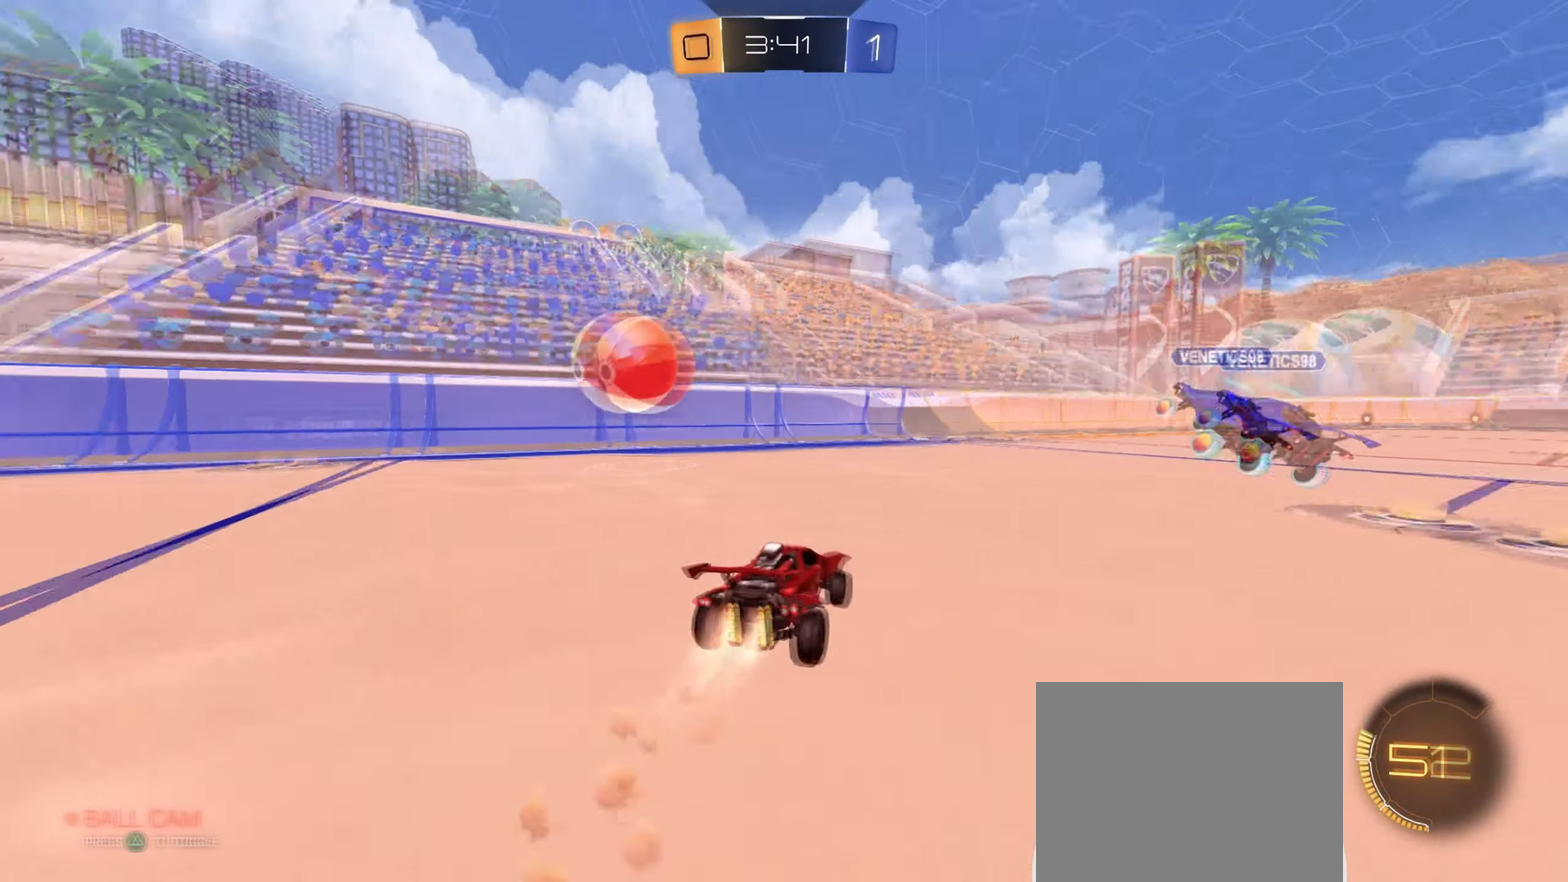
{"buttons": ["TRIANGLE", "R2"], "left_stick": "down-right", "right_stick": "center"}
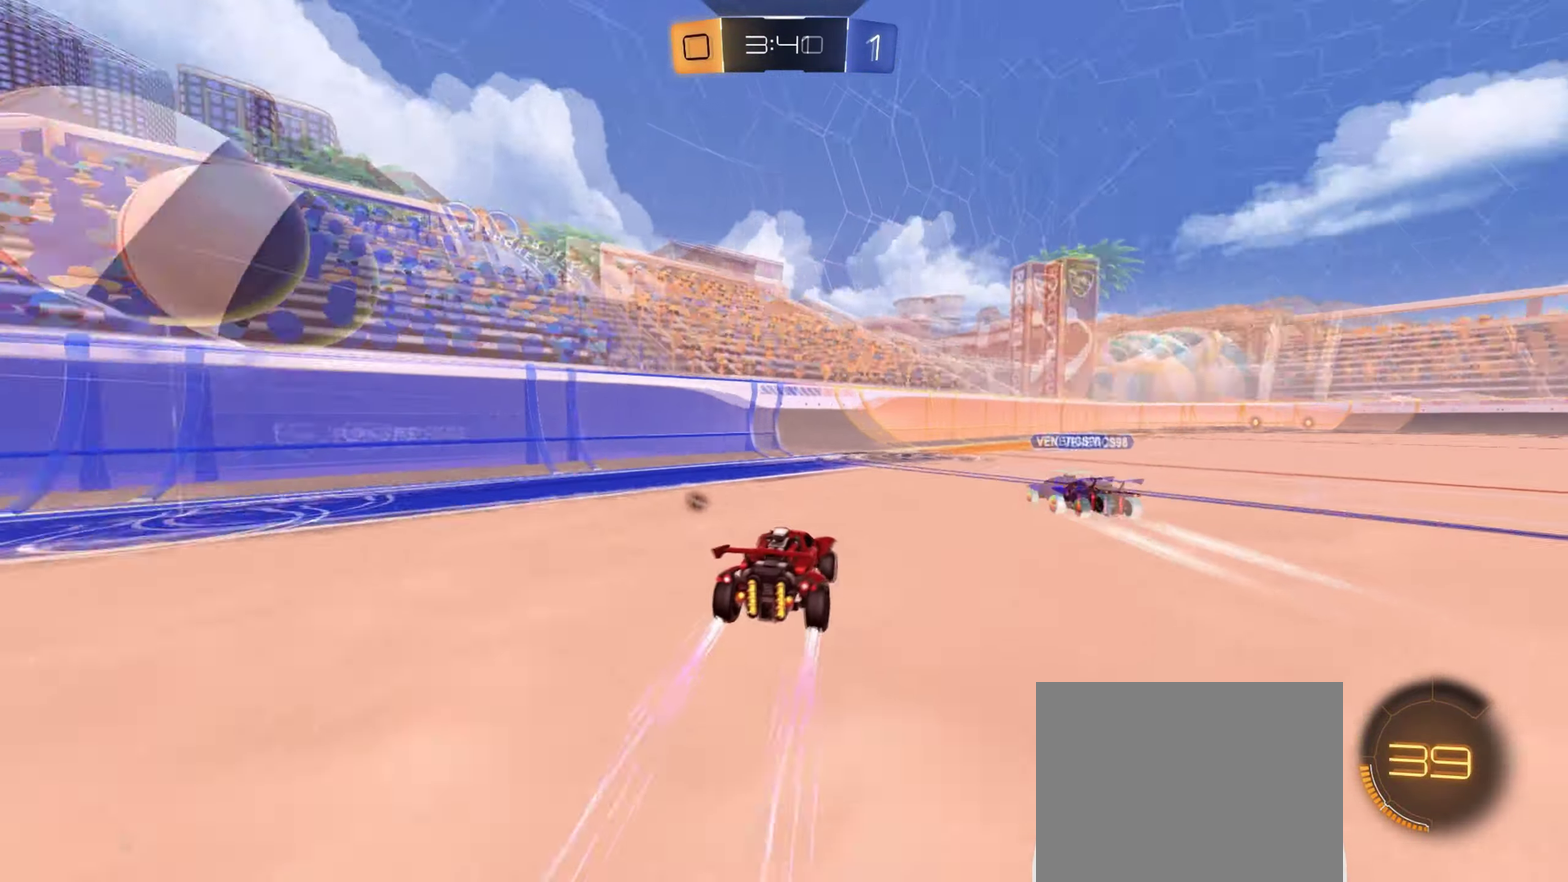
{"buttons": ["L1", "R2"], "left_stick": "right", "right_stick": "center"}
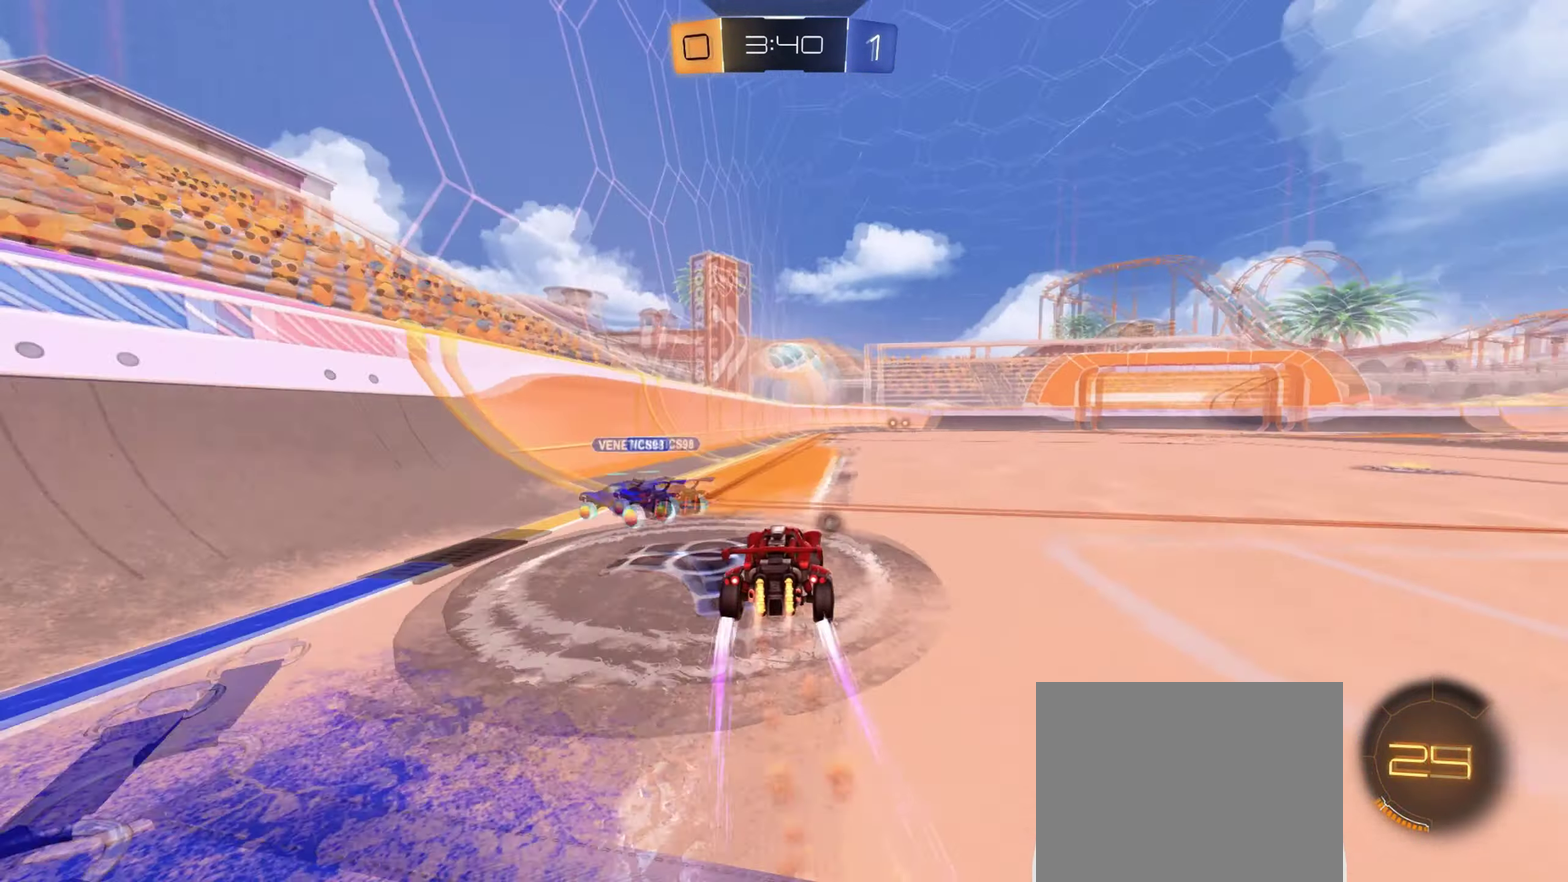
{"buttons": ["R2"], "left_stick": "center", "right_stick": "center", "events": [[100, "L1", "up"], [117, "left_stick", "center"], [251, "left_stick", "left"], [334, "left_stick", "center"]]}
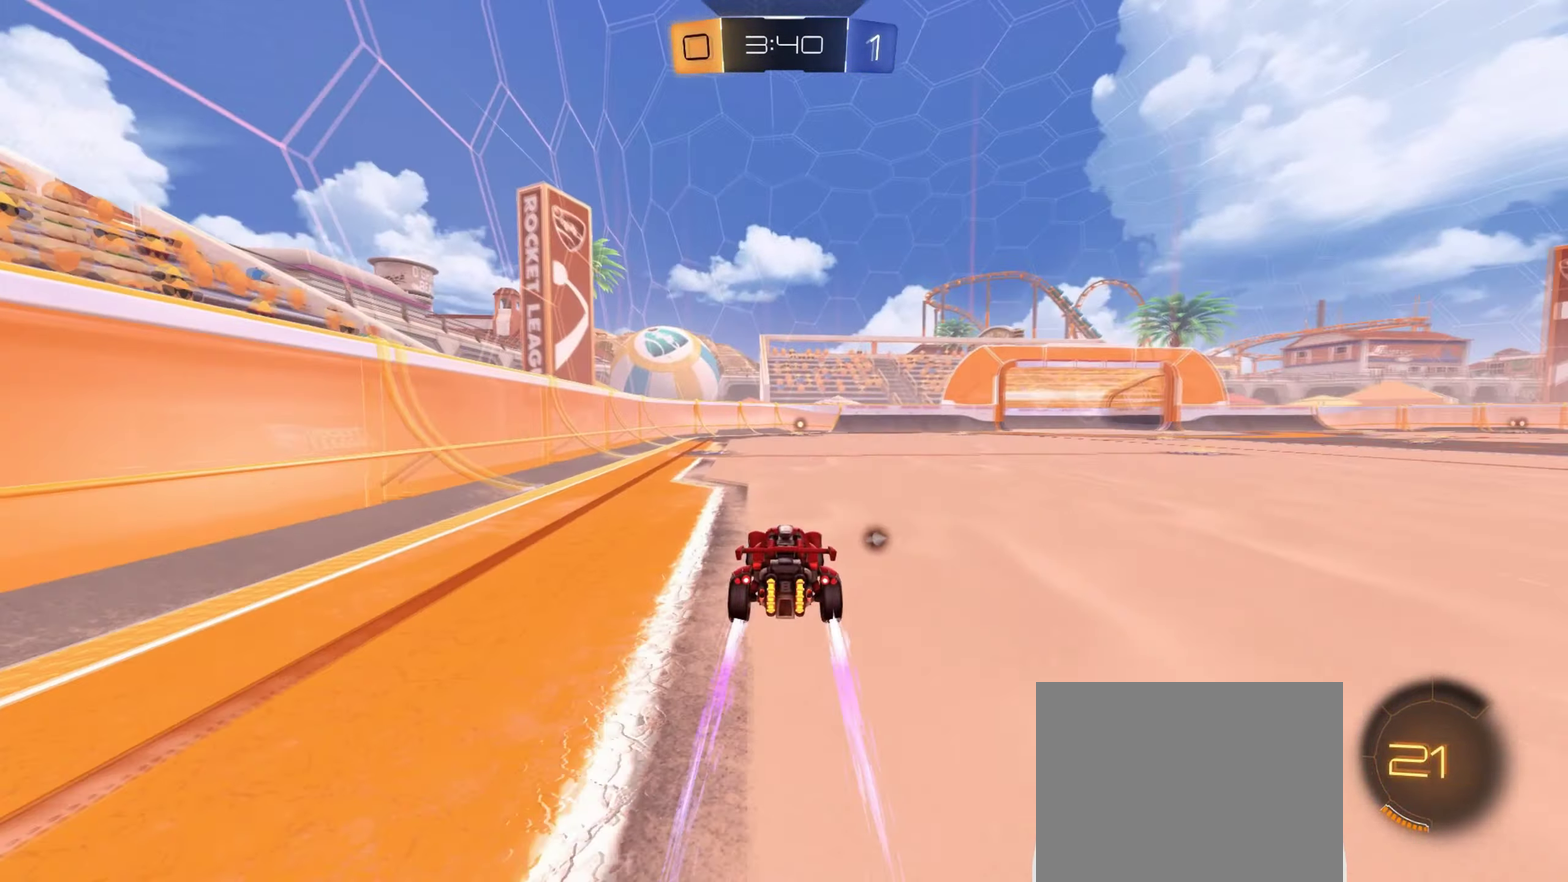
{"buttons": ["R2"], "left_stick": "center", "right_stick": "center", "events": [[33, "TRIANGLE", "down"], [167, "TRIANGLE", "up"]]}
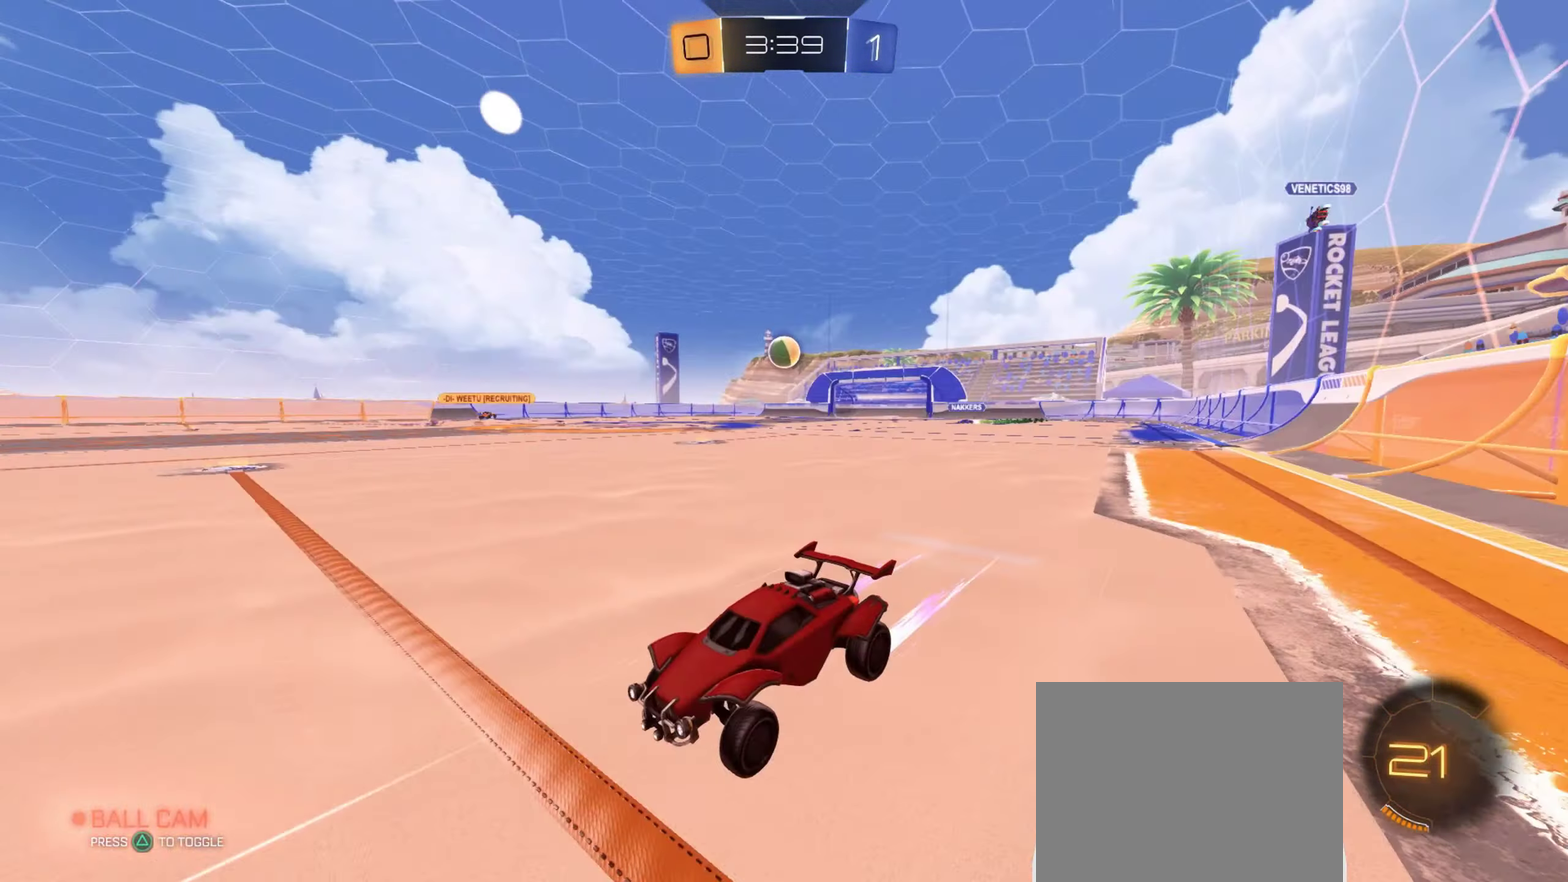
{"buttons": ["R2"], "left_stick": "center", "right_stick": "center", "events": []}
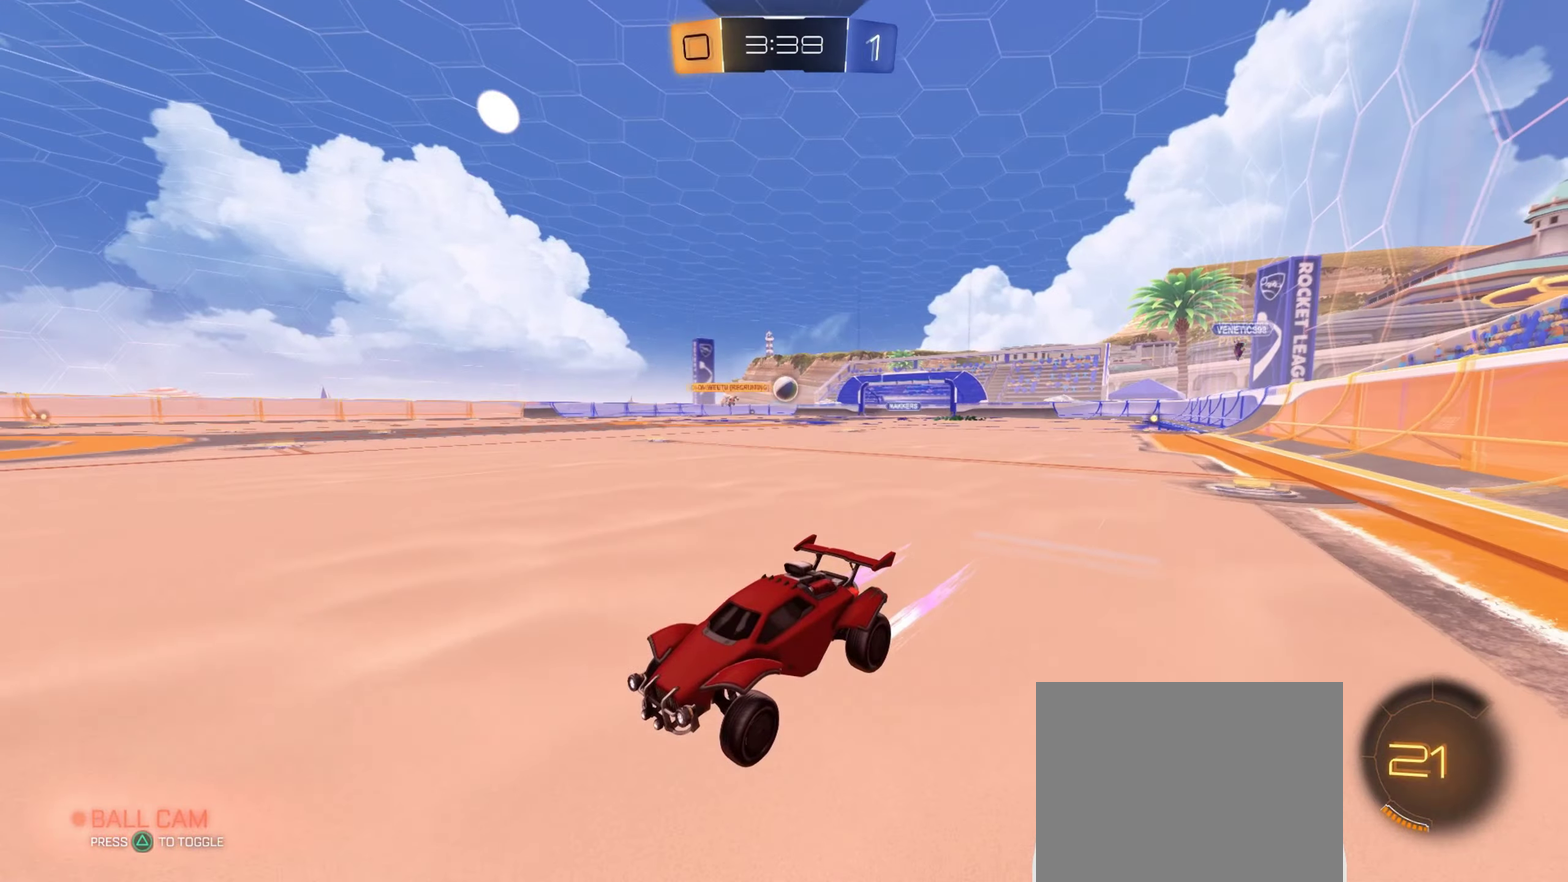
{"buttons": ["R2"], "left_stick": "down-right", "right_stick": "center", "events": [[67, "left_stick", "down-right"]]}
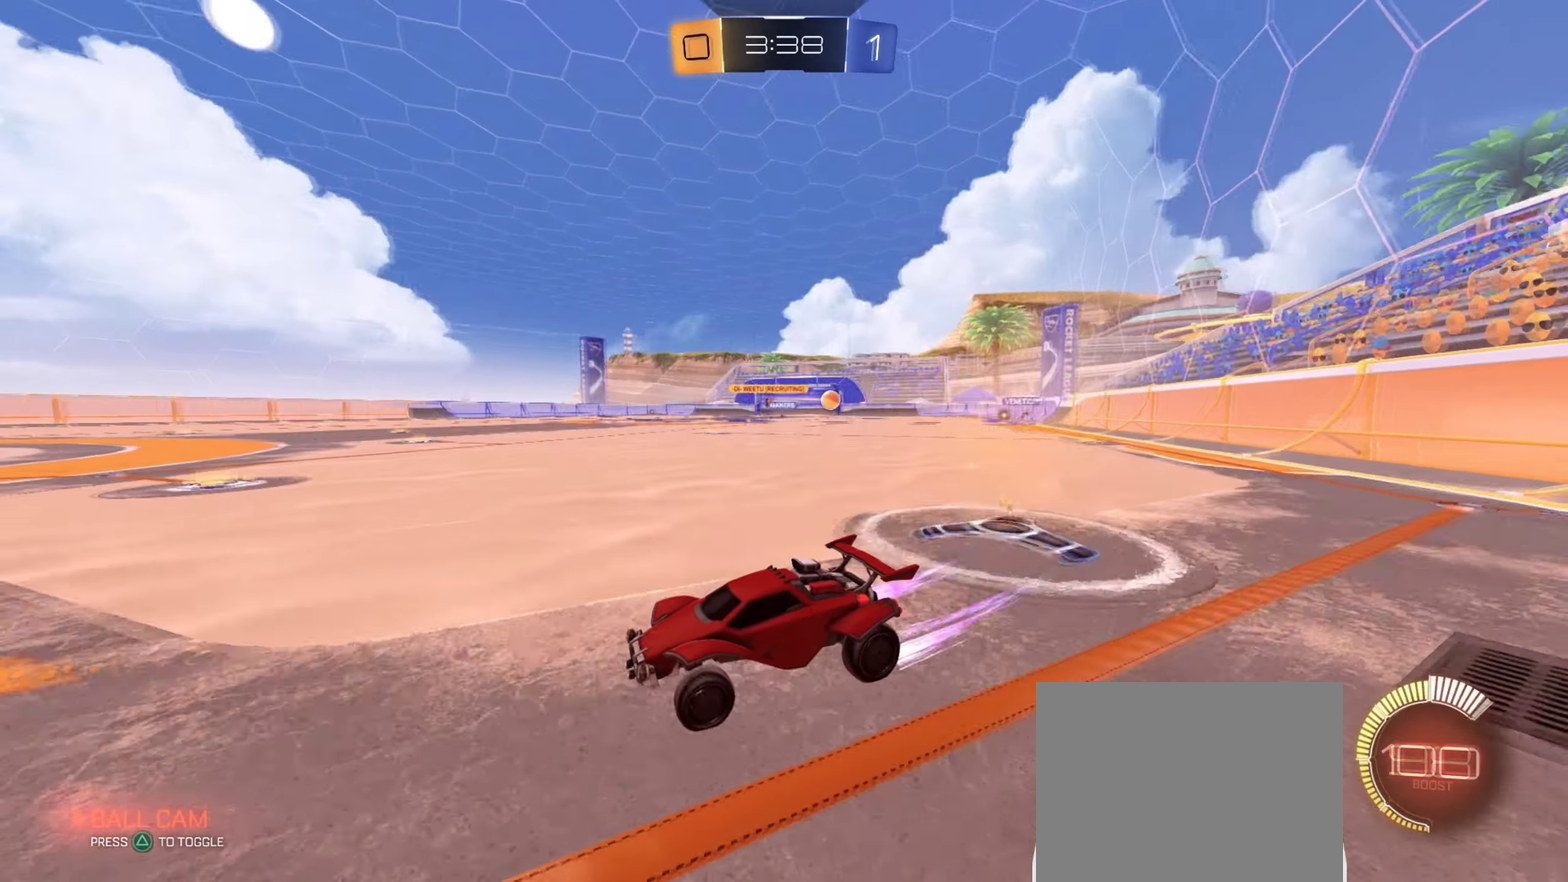
{"buttons": ["R2"], "left_stick": "right", "right_stick": "center", "events": [[350, "left_stick", "right"]]}
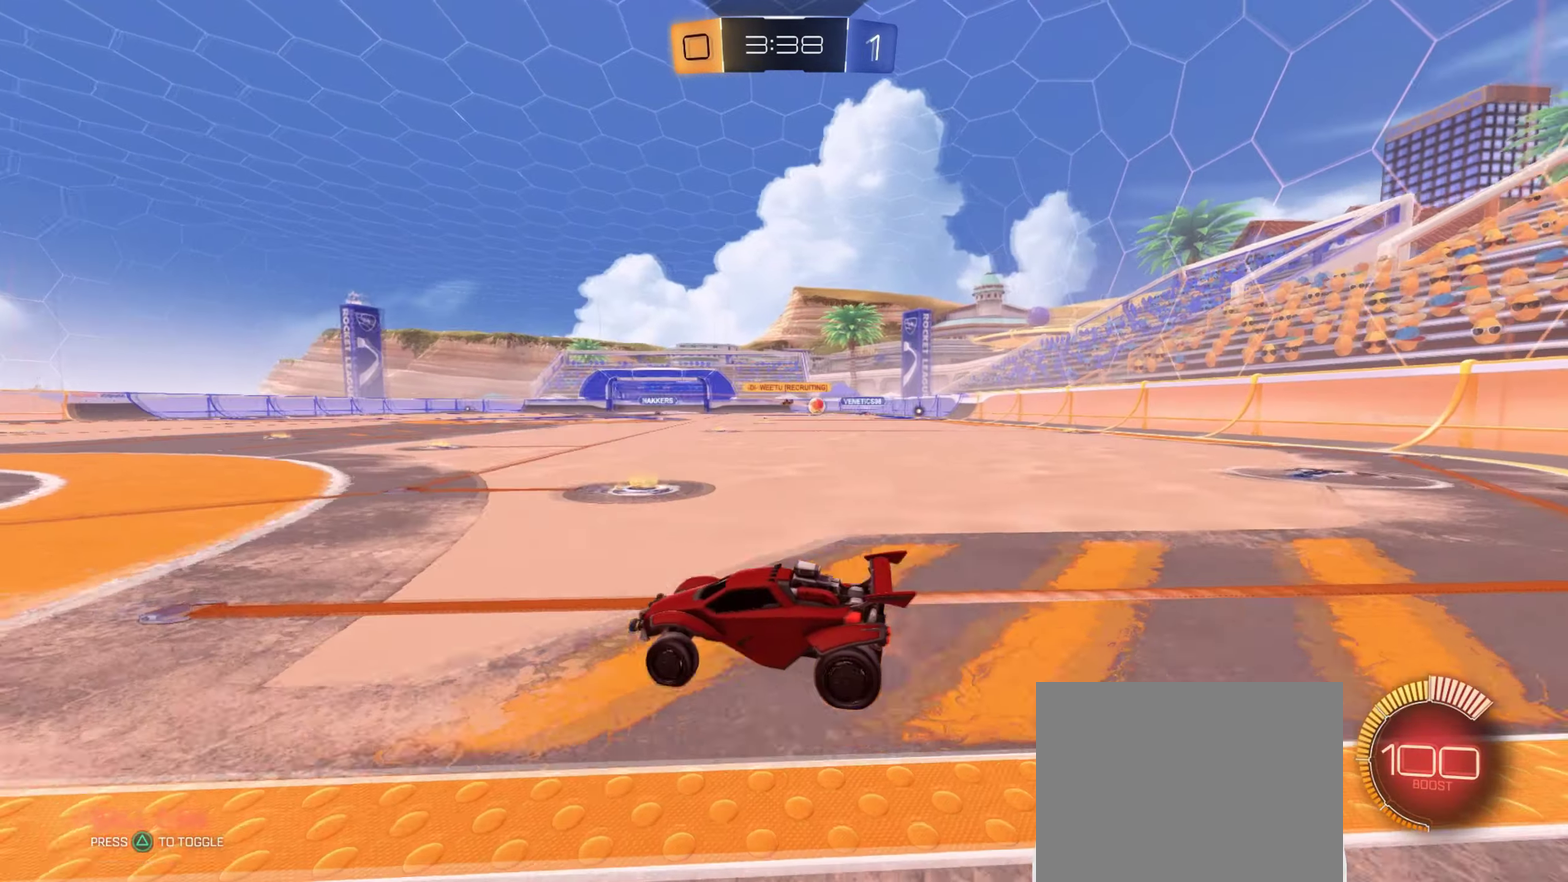
{"buttons": ["R2"], "left_stick": "right", "right_stick": "center", "events": []}
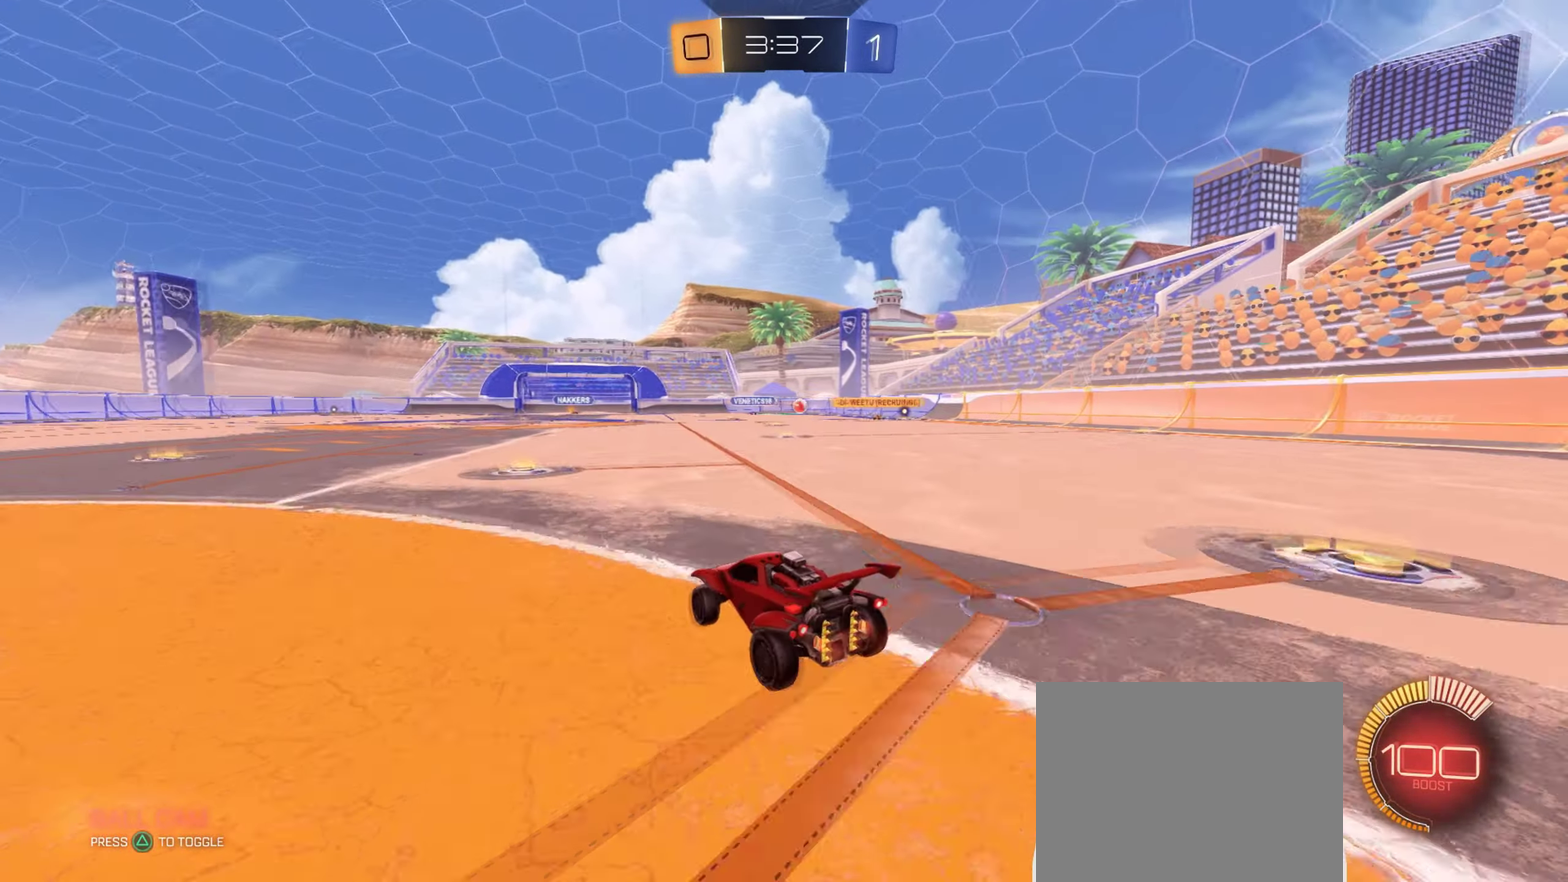
{"buttons": ["R2"], "left_stick": "right", "right_stick": "center", "events": [[33, "left_stick", "up-right"], [150, "left_stick", "right"], [250, "left_stick", "center"], [483, "left_stick", "right"]]}
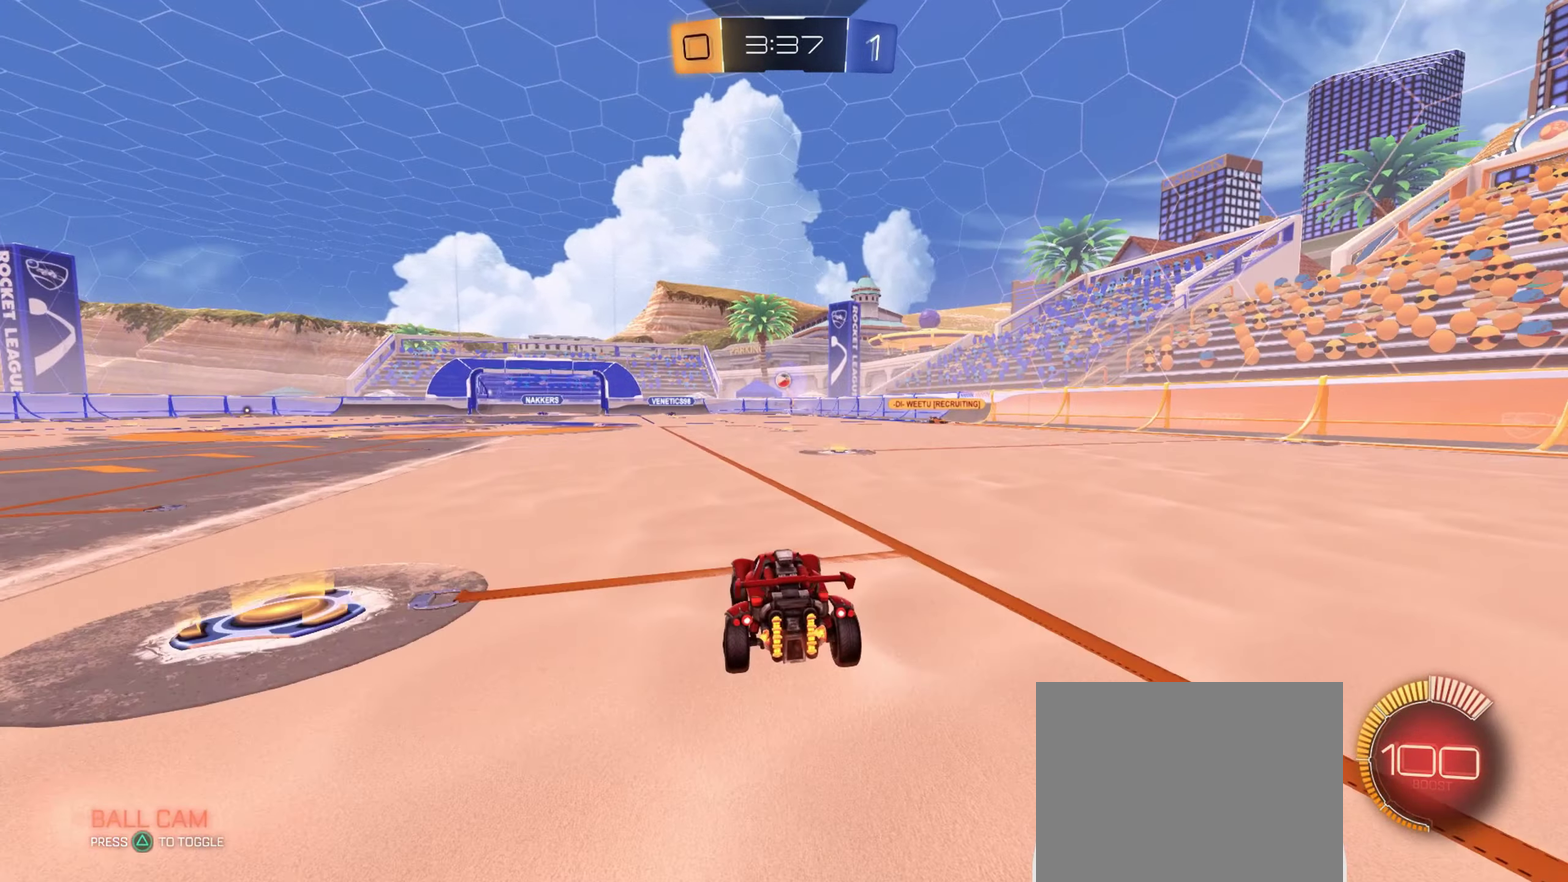
{"buttons": ["R2"], "left_stick": "left", "right_stick": "center", "events": [[117, "left_stick", "center"], [400, "left_stick", "left"]]}